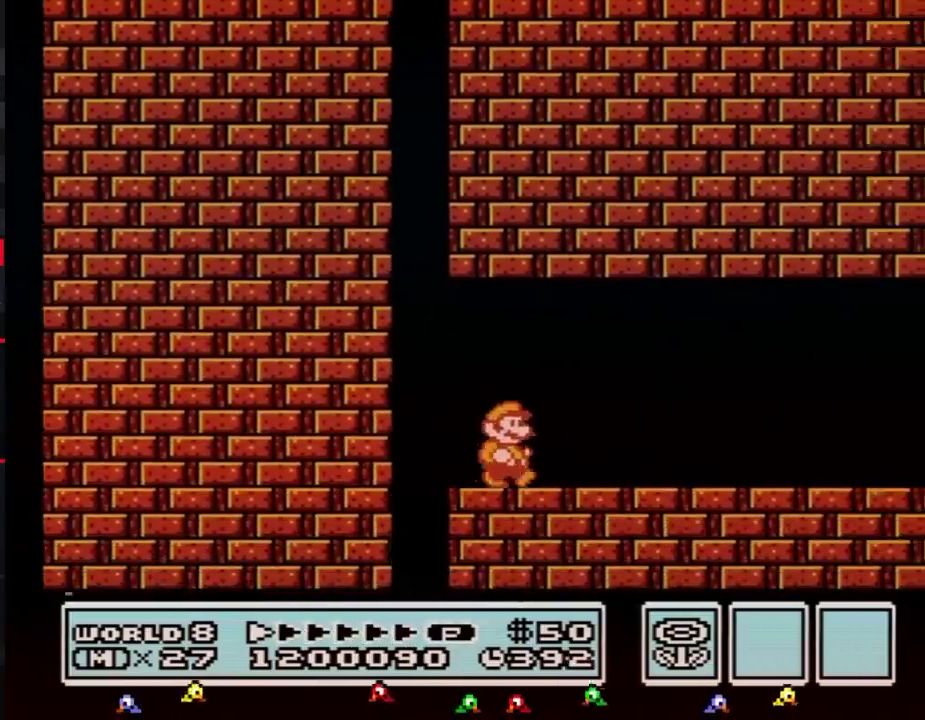
Gameplay with a controller (Nintendo layout); each line is a JSON object with the inputs held at the frame after it. "events" lists button and stick changes between this image and that frame as [ms after this image, input, new state], when the widget could be followed in between. Not read: L3 R3.
{"buttons": ["B", "DPAD_RIGHT"], "events": []}
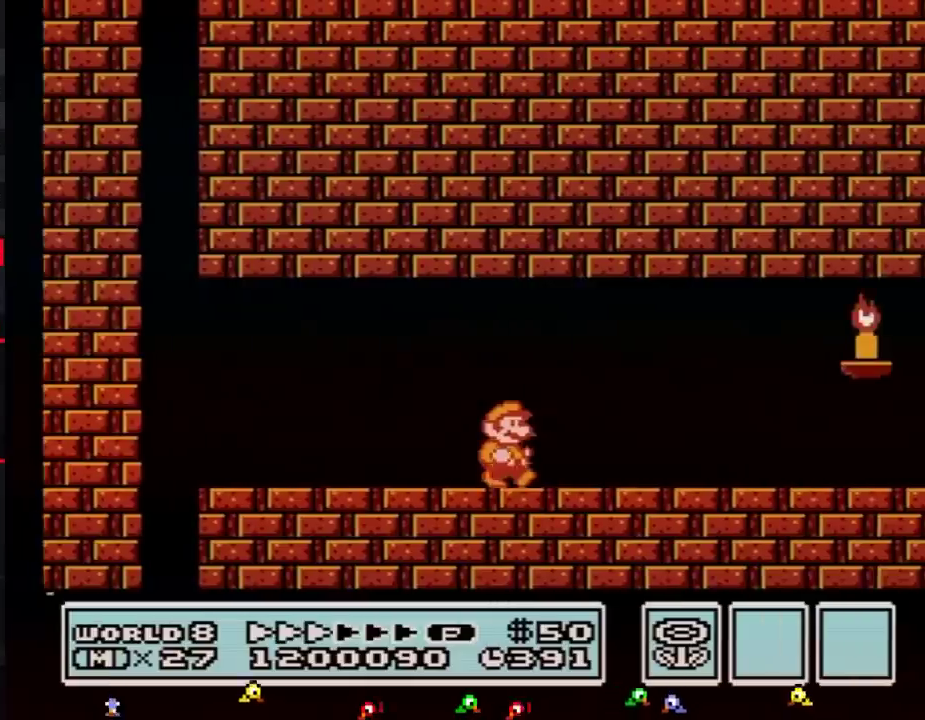
{"buttons": ["B", "DPAD_RIGHT"], "events": []}
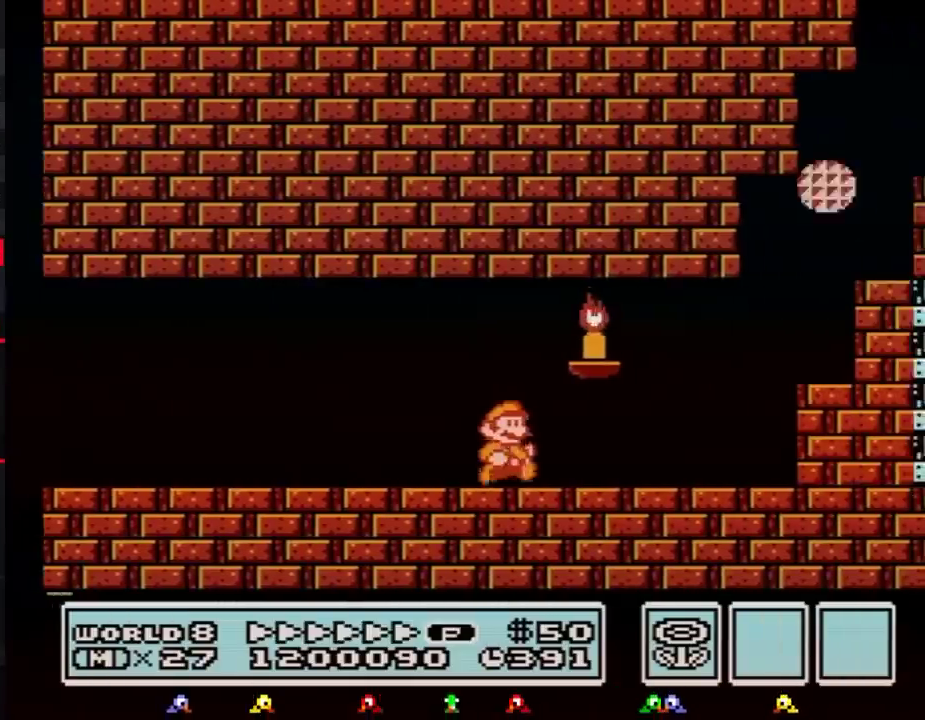
{"buttons": ["A", "B", "DPAD_RIGHT"], "events": [[333, "A", "down"]]}
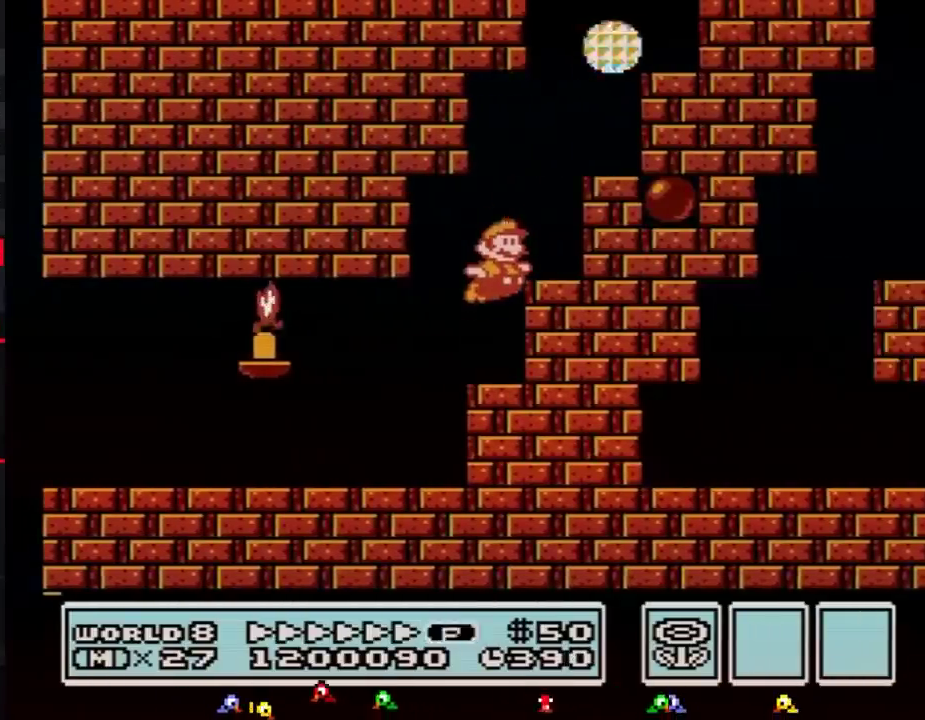
{"buttons": ["B", "DPAD_LEFT"], "events": [[417, "A", "up"], [484, "DPAD_LEFT", "down"], [484, "DPAD_RIGHT", "up"]]}
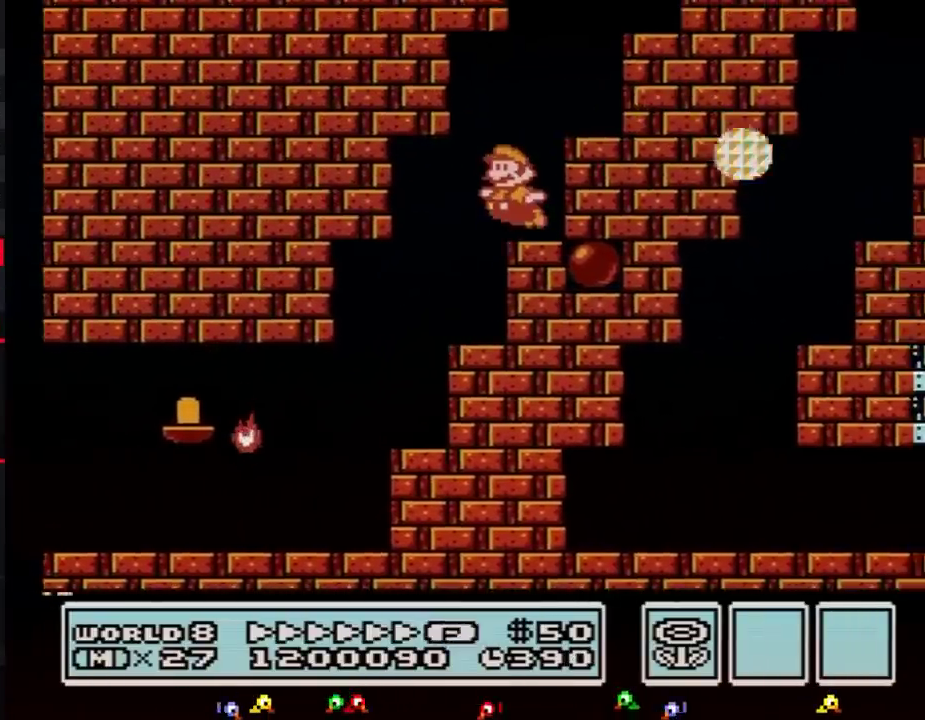
{"buttons": ["B", "DPAD_RIGHT"], "events": [[83, "A", "down"], [117, "DPAD_LEFT", "up"], [117, "DPAD_RIGHT", "down"], [434, "A", "up"]]}
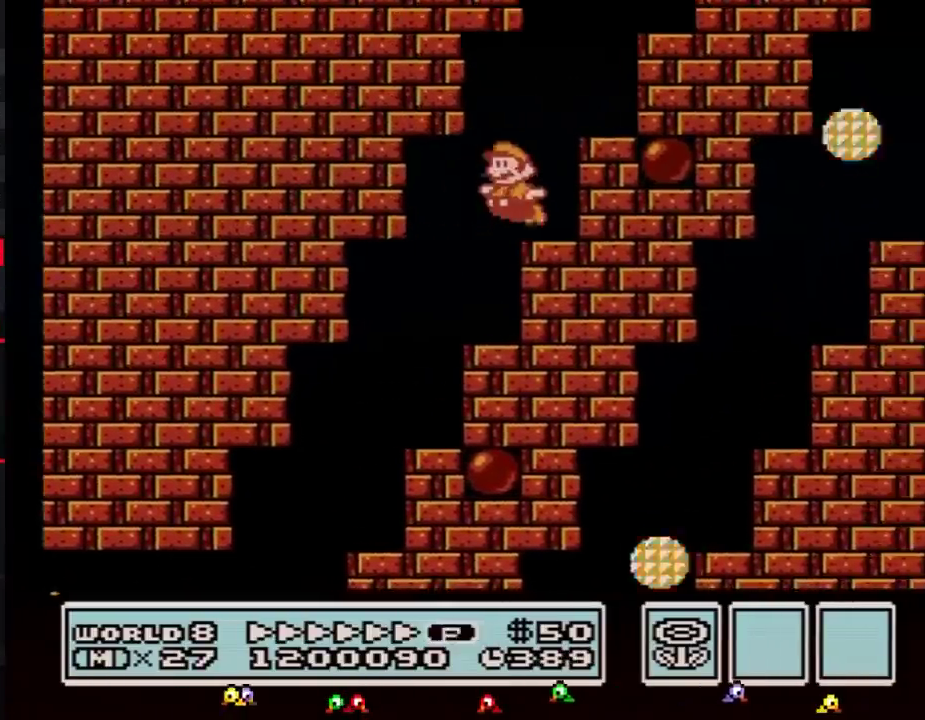
{"buttons": ["A", "B", "DPAD_RIGHT"], "events": [[67, "DPAD_LEFT", "down"], [67, "DPAD_RIGHT", "up"], [184, "A", "down"], [217, "DPAD_LEFT", "up"], [217, "DPAD_RIGHT", "down"]]}
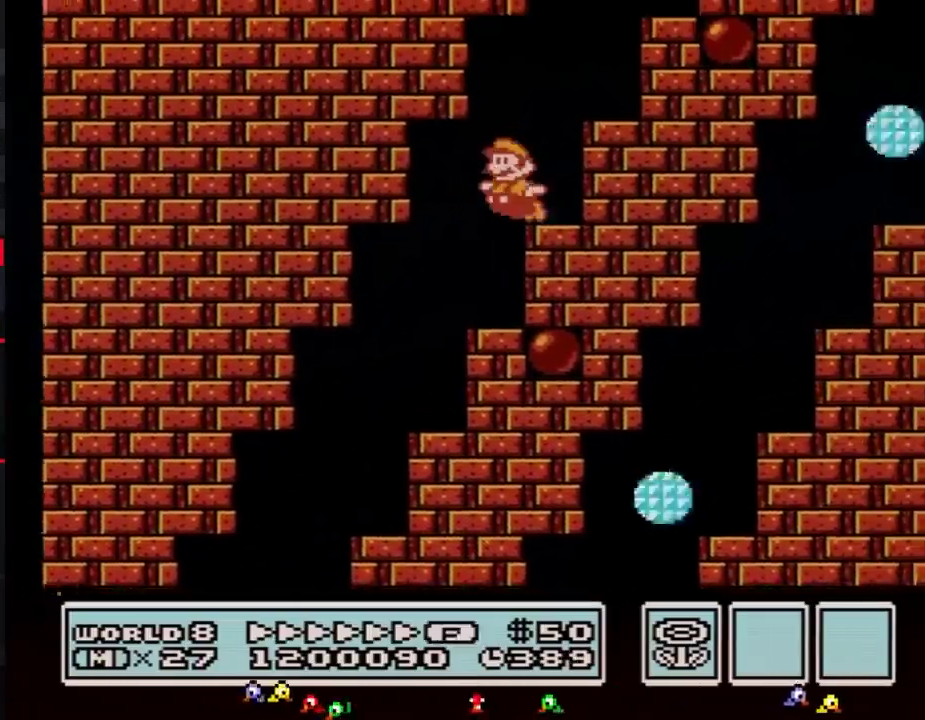
{"buttons": ["A", "B", "DPAD_RIGHT"], "events": [[33, "A", "up"], [100, "DPAD_LEFT", "down"], [100, "DPAD_RIGHT", "up"], [283, "A", "down"], [283, "DPAD_LEFT", "up"], [317, "DPAD_RIGHT", "down"]]}
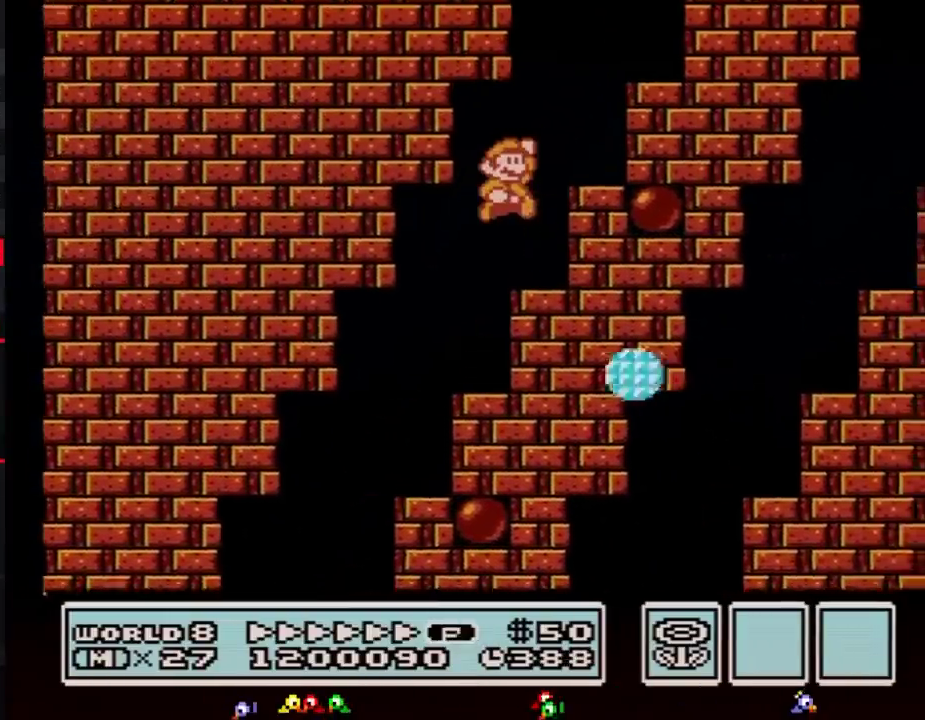
{"buttons": ["A", "B", "DPAD_RIGHT"], "events": [[150, "A", "up"], [184, "DPAD_RIGHT", "up"], [251, "DPAD_LEFT", "down"], [367, "A", "down"], [367, "DPAD_LEFT", "up"], [367, "DPAD_RIGHT", "down"]]}
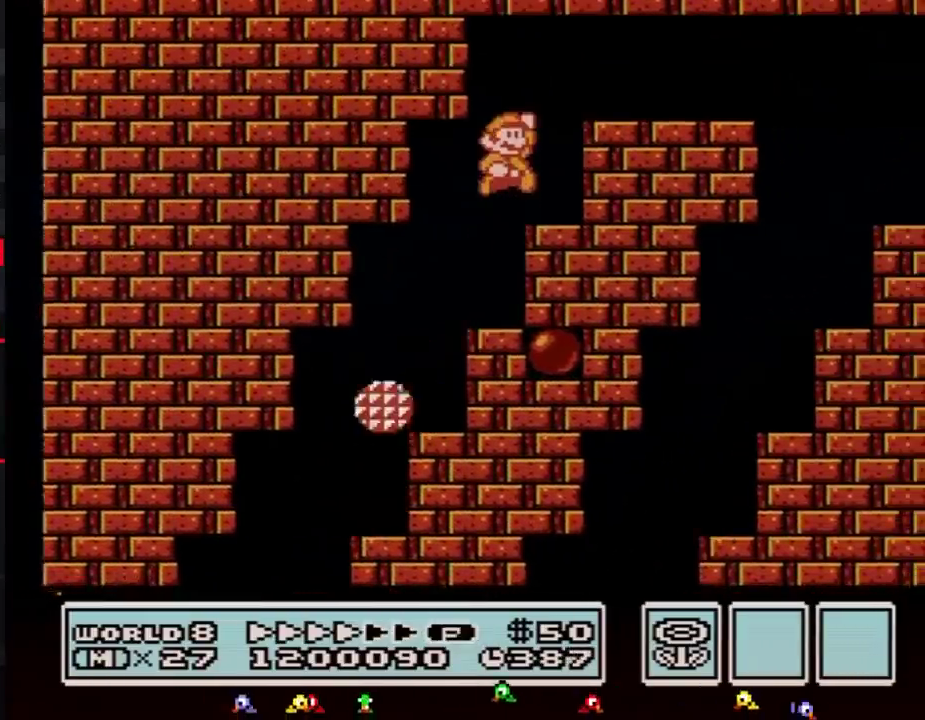
{"buttons": ["B", "DPAD_RIGHT"], "events": [[217, "A", "up"]]}
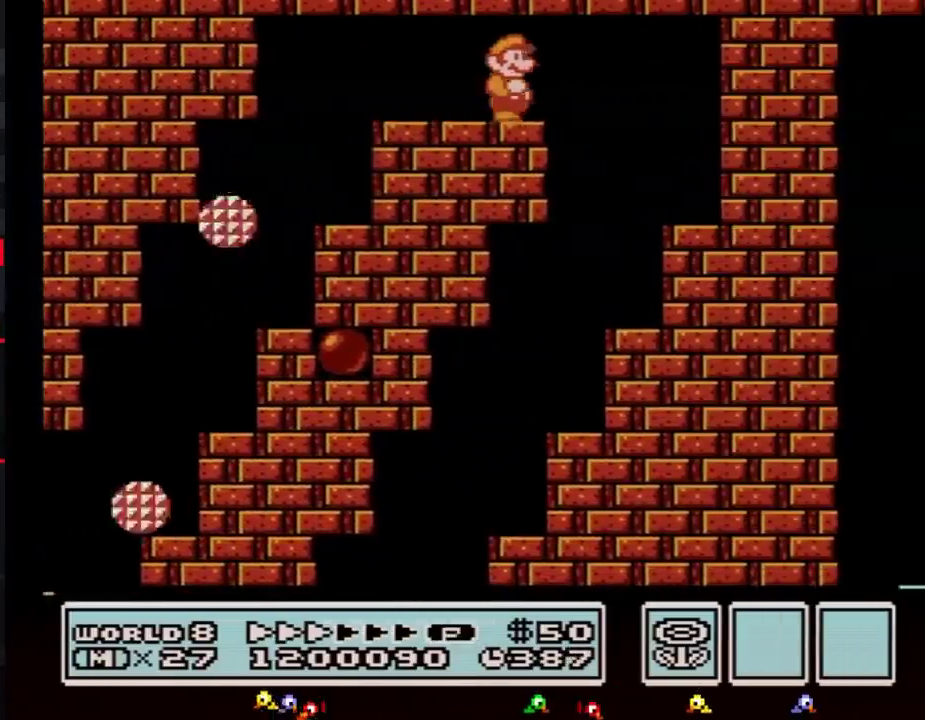
{"buttons": ["B", "DPAD_LEFT"], "events": [[434, "DPAD_RIGHT", "up"], [467, "DPAD_LEFT", "down"]]}
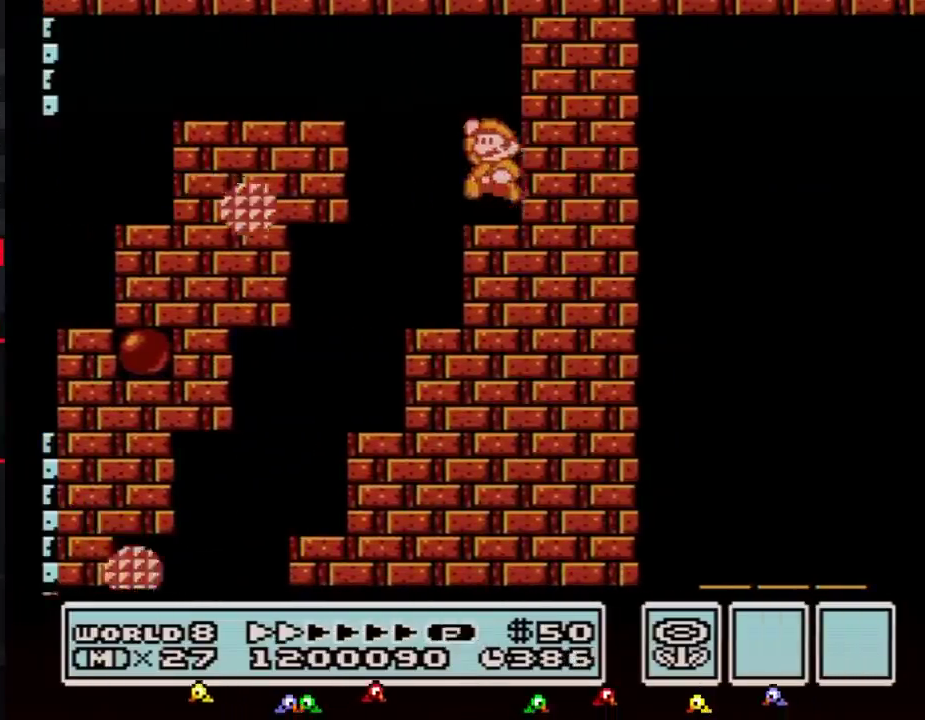
{"buttons": ["A", "B", "DPAD_RIGHT"], "events": [[67, "A", "down"], [133, "A", "up"], [217, "DPAD_DOWN", "down"], [217, "DPAD_LEFT", "up"], [317, "A", "down"], [367, "DPAD_DOWN", "up"], [367, "DPAD_RIGHT", "down"]]}
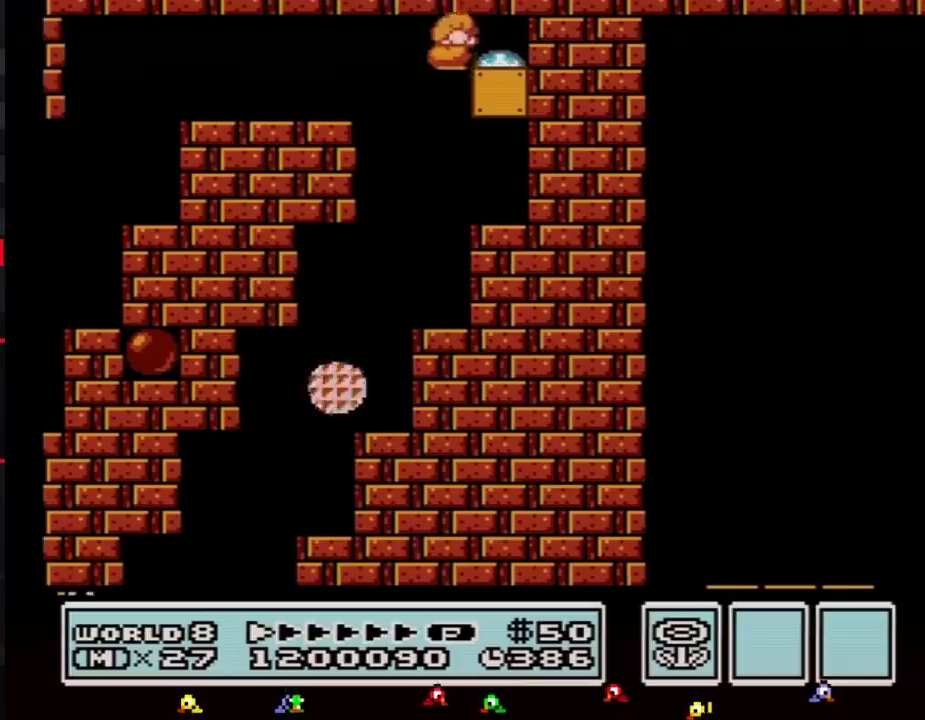
{"buttons": ["B"], "events": [[67, "A", "up"], [284, "DPAD_RIGHT", "up"]]}
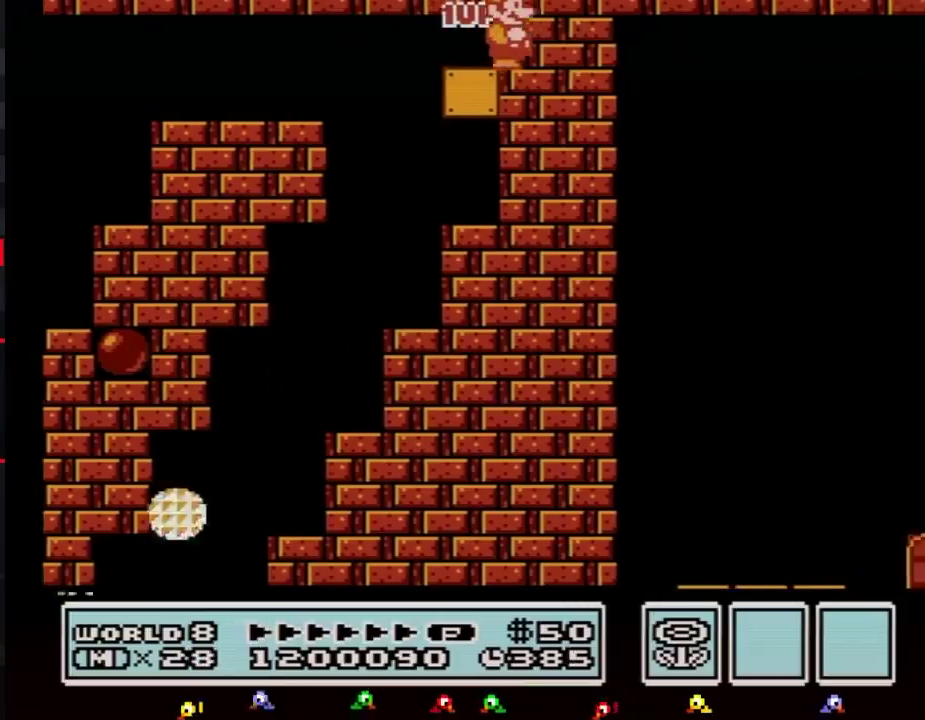
{"buttons": ["B"], "events": []}
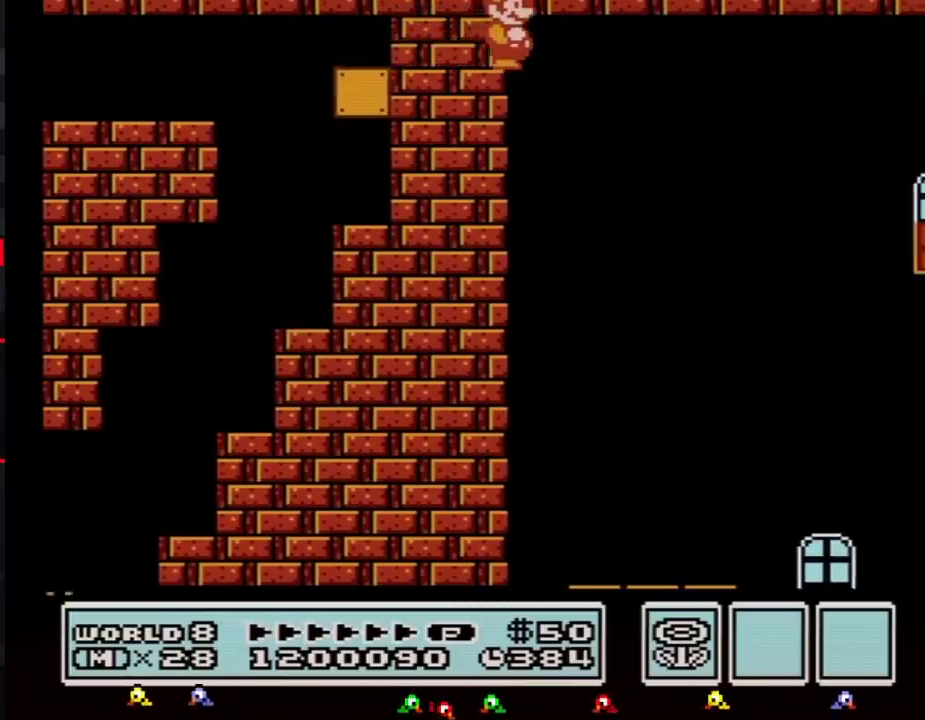
{"buttons": ["B", "DPAD_RIGHT"], "events": [[117, "B", "up"], [334, "B", "down"], [334, "DPAD_RIGHT", "down"]]}
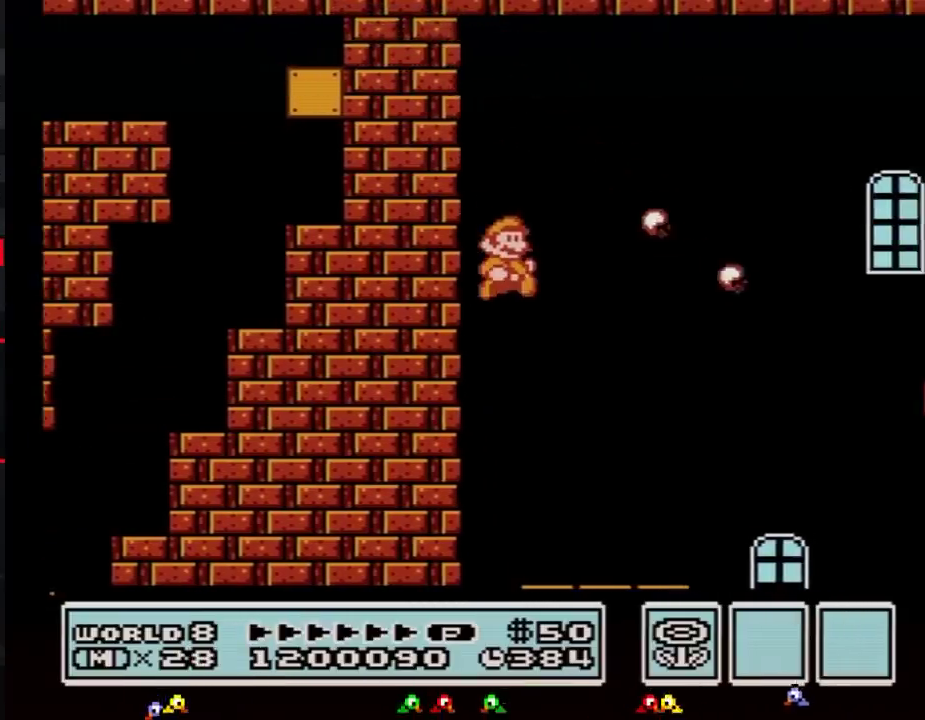
{"buttons": ["B", "DPAD_RIGHT"], "events": []}
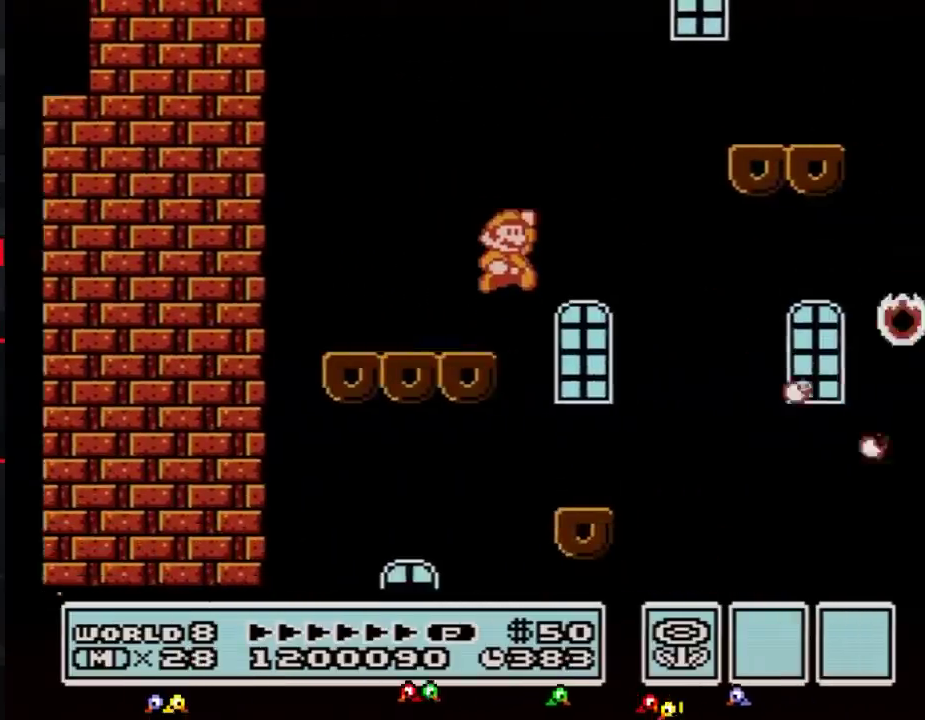
{"buttons": ["B", "DPAD_RIGHT"], "events": [[34, "A", "down"], [351, "A", "up"]]}
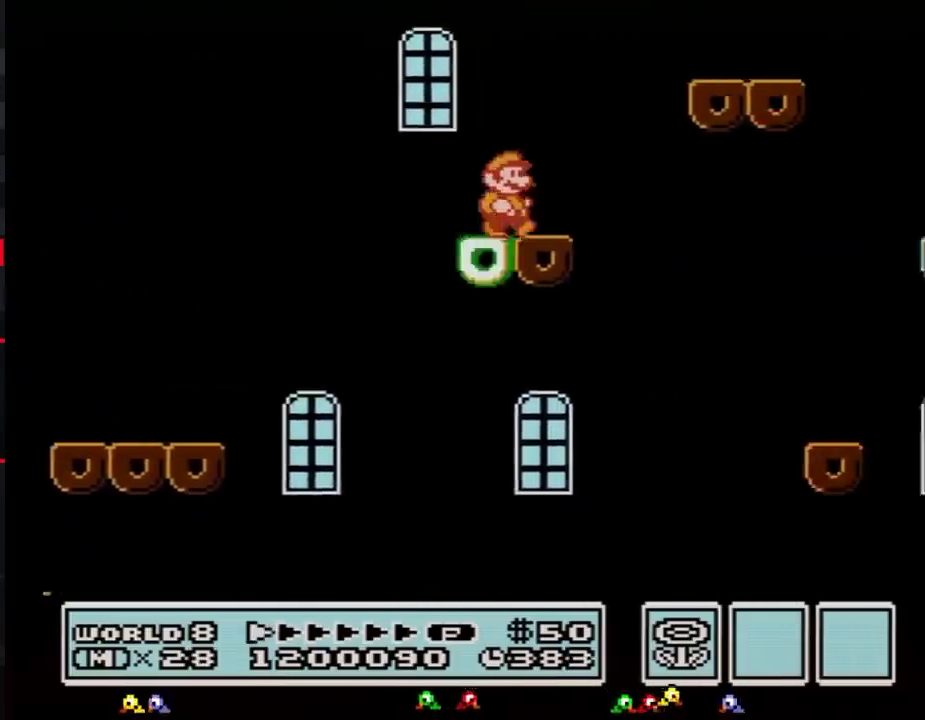
{"buttons": ["B", "DPAD_RIGHT"], "events": [[117, "A", "down"], [400, "A", "up"]]}
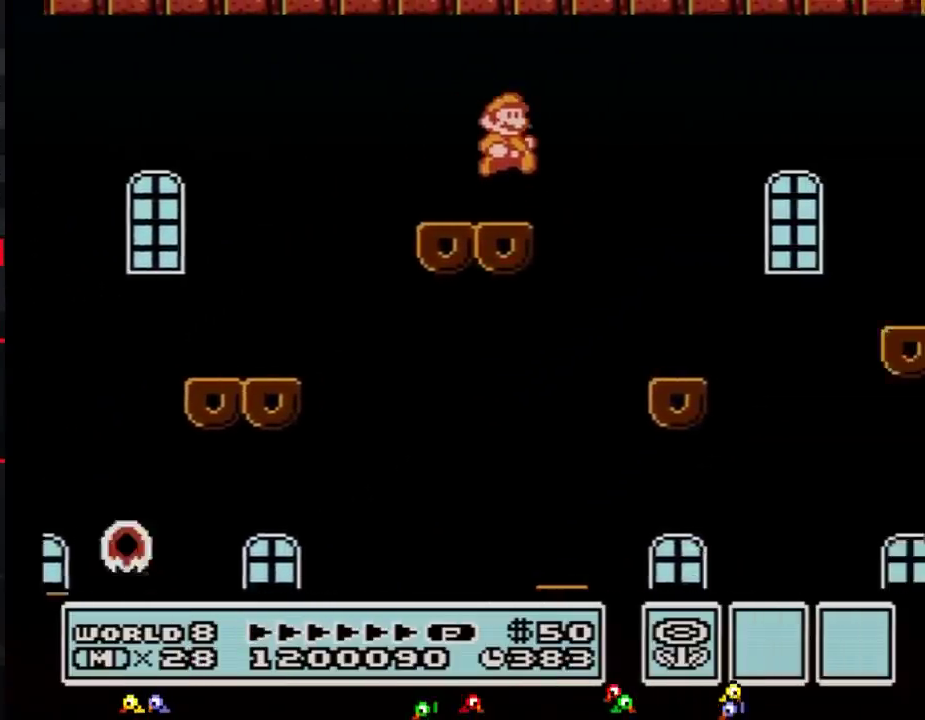
{"buttons": ["A", "B", "DPAD_RIGHT"], "events": [[467, "A", "down"]]}
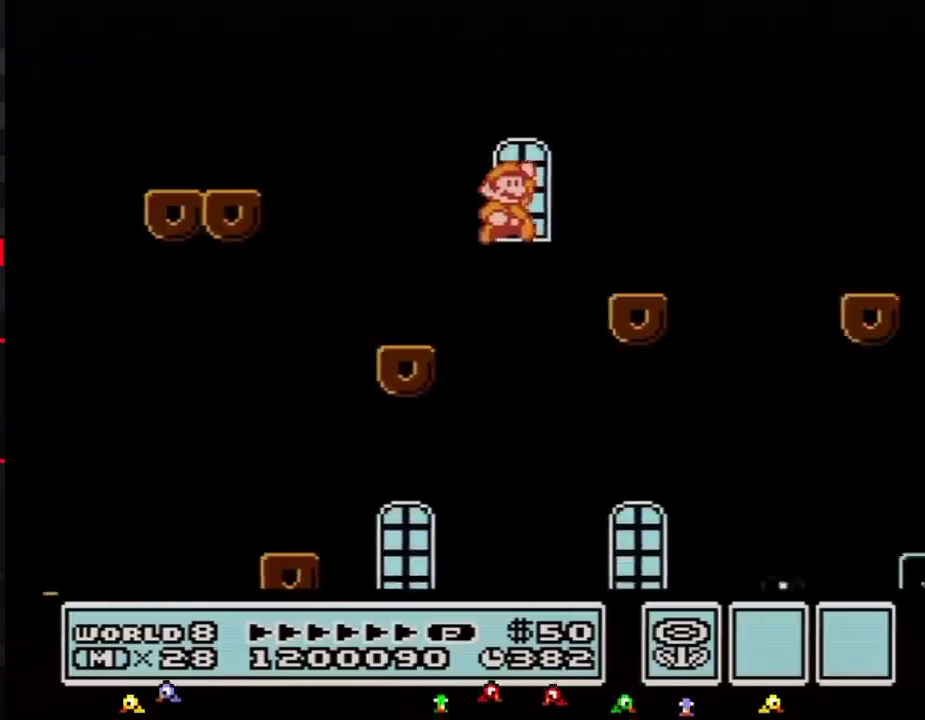
{"buttons": ["B", "DPAD_RIGHT"], "events": [[283, "A", "up"]]}
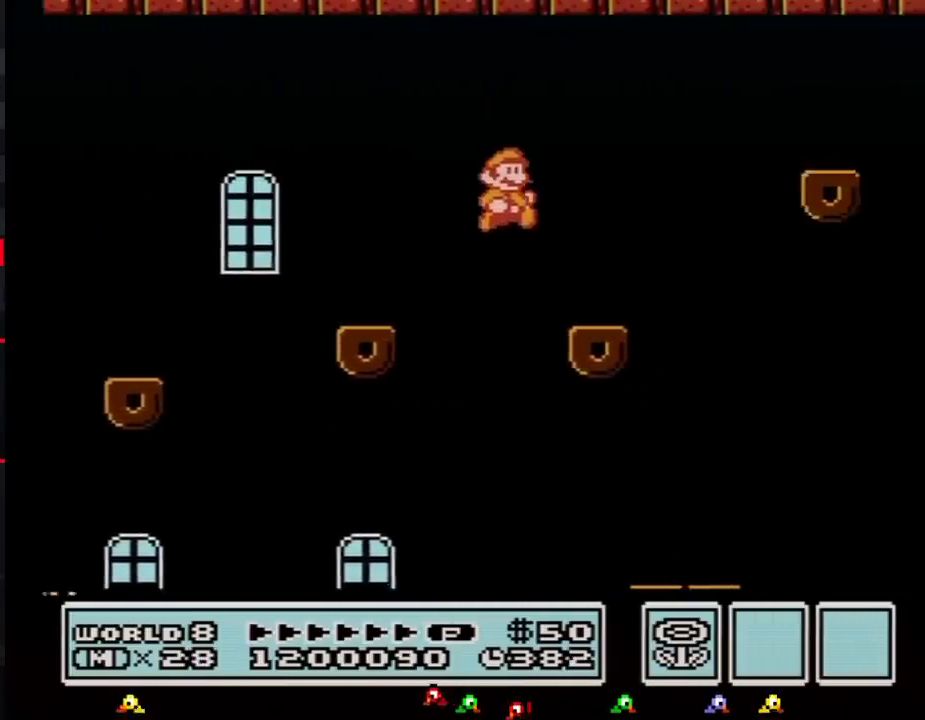
{"buttons": ["B", "DPAD_RIGHT"], "events": [[284, "A", "down"], [434, "A", "up"]]}
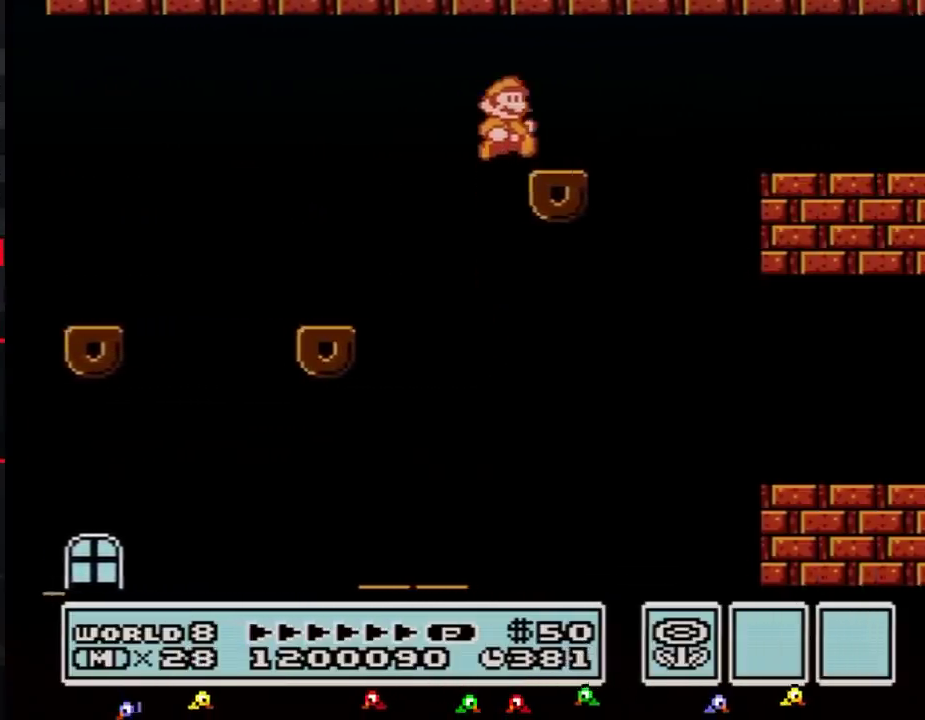
{"buttons": ["B", "DPAD_RIGHT"], "events": [[250, "A", "down"], [434, "A", "up"]]}
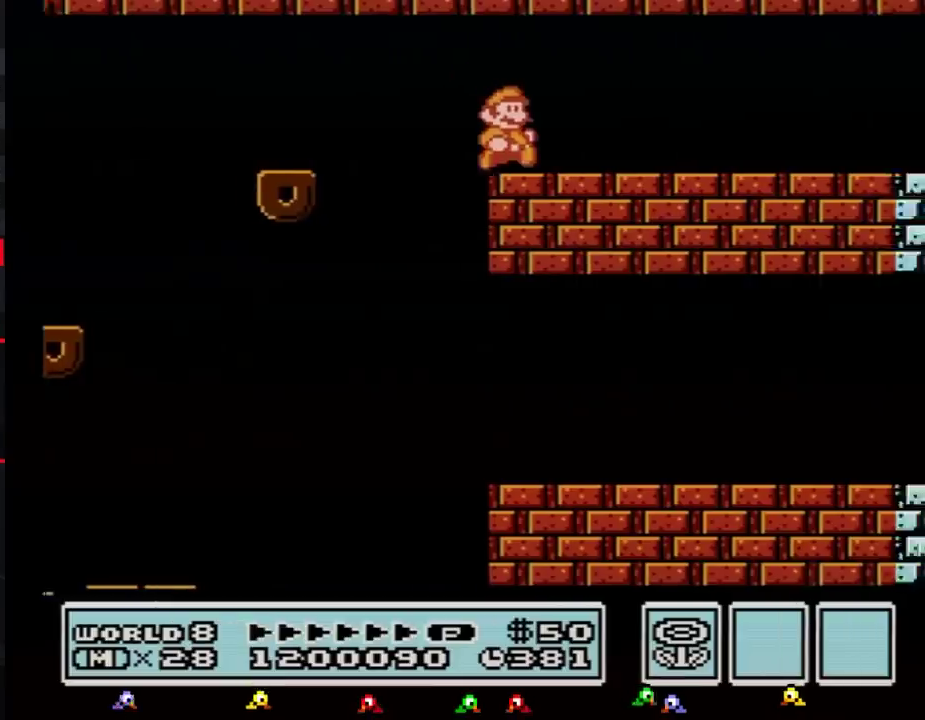
{"buttons": ["B", "DPAD_RIGHT"], "events": []}
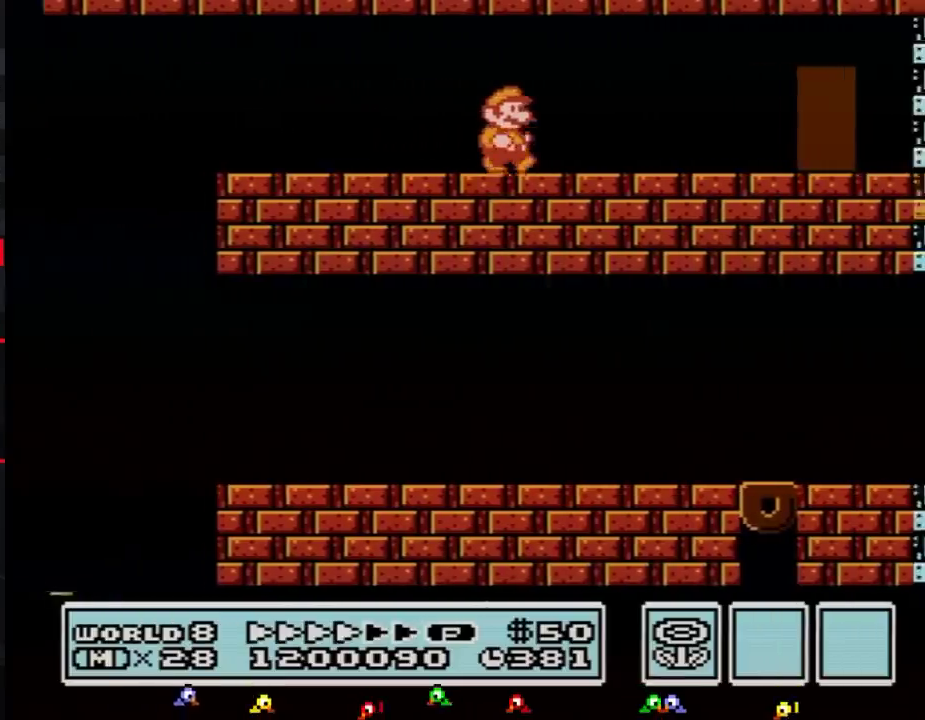
{"buttons": ["B", "DPAD_RIGHT"], "events": []}
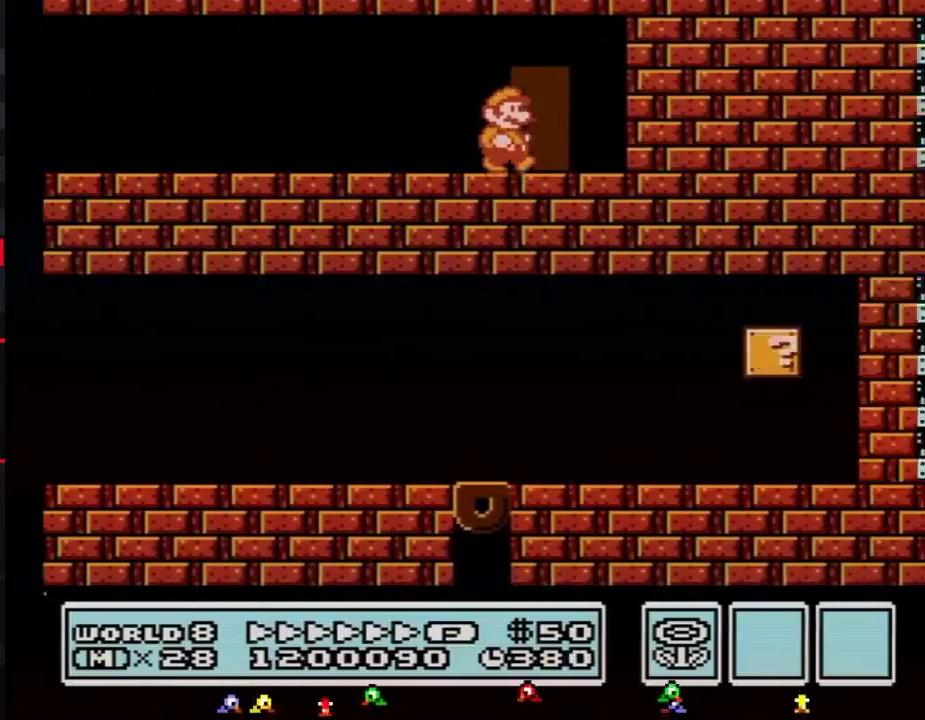
{"buttons": ["B", "DPAD_RIGHT"], "events": [[100, "DPAD_RIGHT", "up"], [150, "DPAD_UP", "down"], [251, "DPAD_UP", "up"], [317, "DPAD_RIGHT", "down"]]}
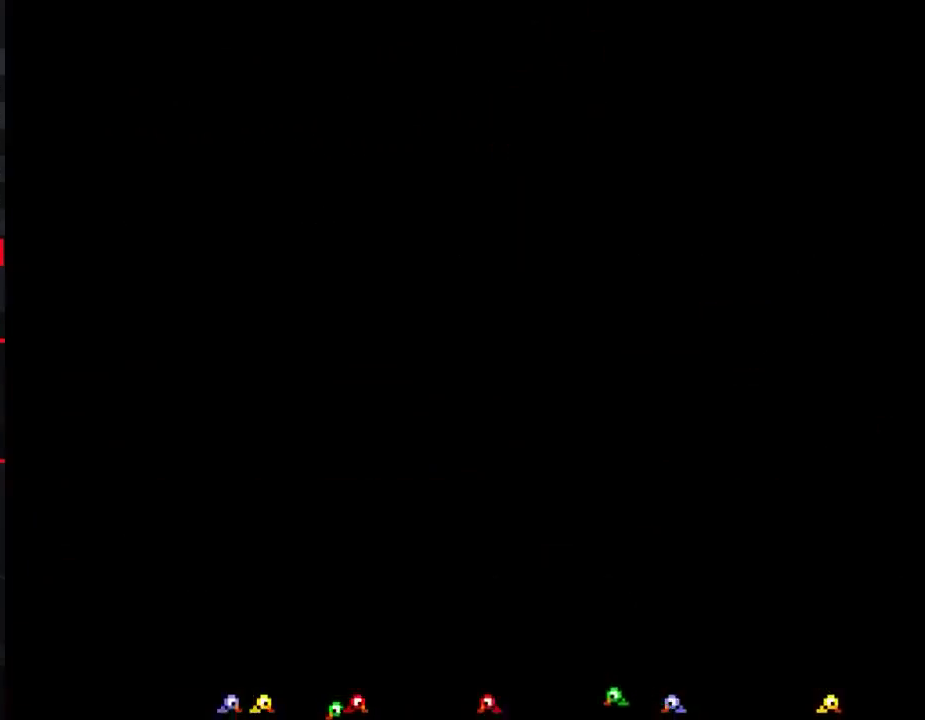
{"buttons": ["B", "DPAD_RIGHT"], "events": []}
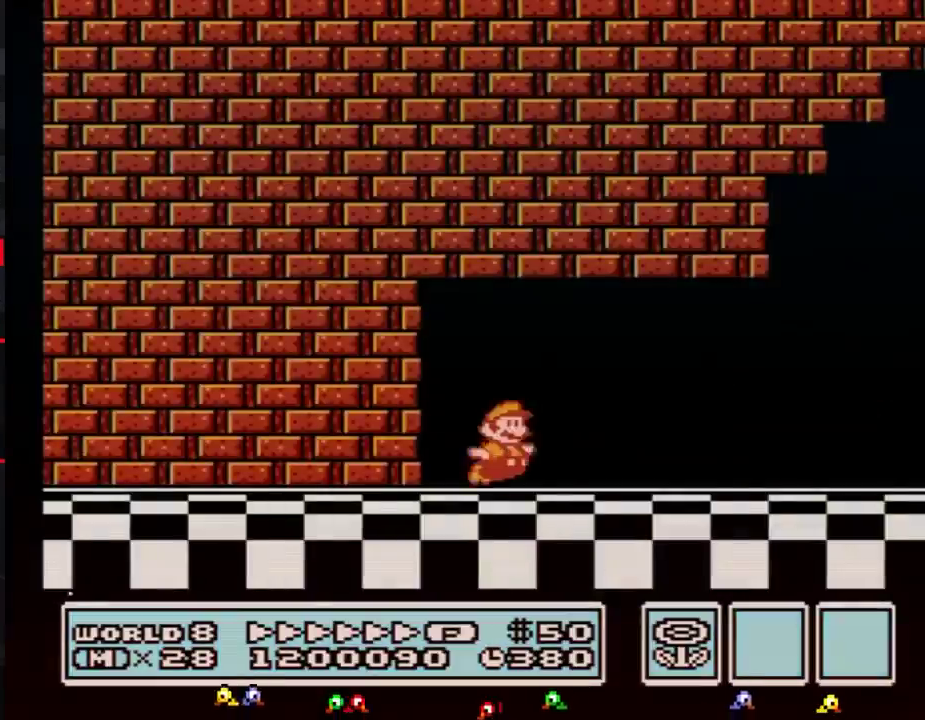
{"buttons": ["B", "DPAD_RIGHT"], "events": [[67, "A", "down"], [134, "A", "up"]]}
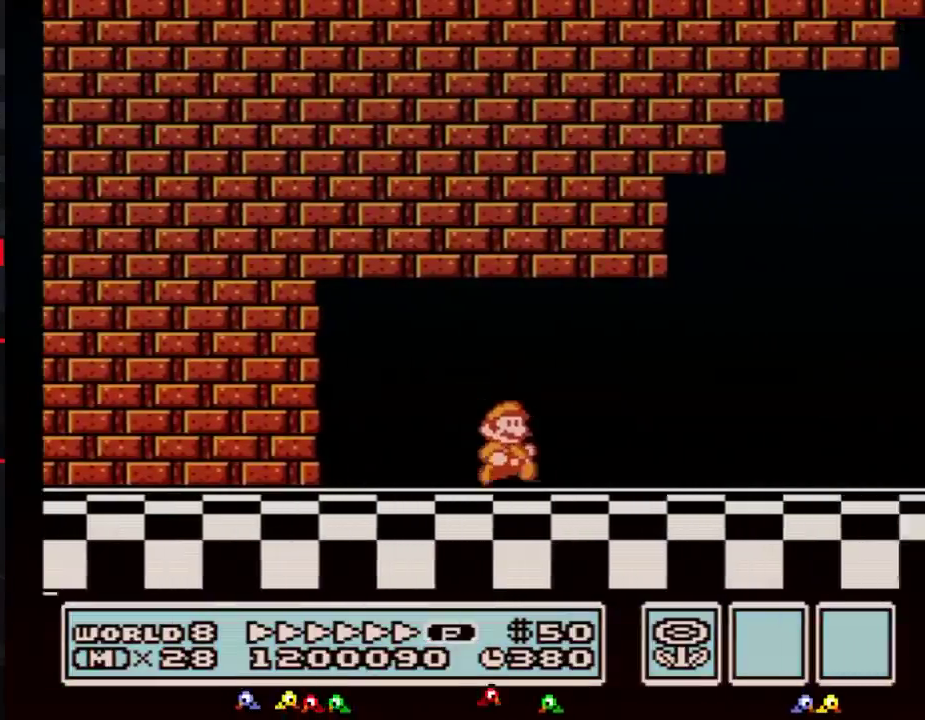
{"buttons": ["A", "B", "DPAD_DOWN"], "events": [[501, "A", "down"], [501, "DPAD_DOWN", "down"], [501, "DPAD_RIGHT", "up"]]}